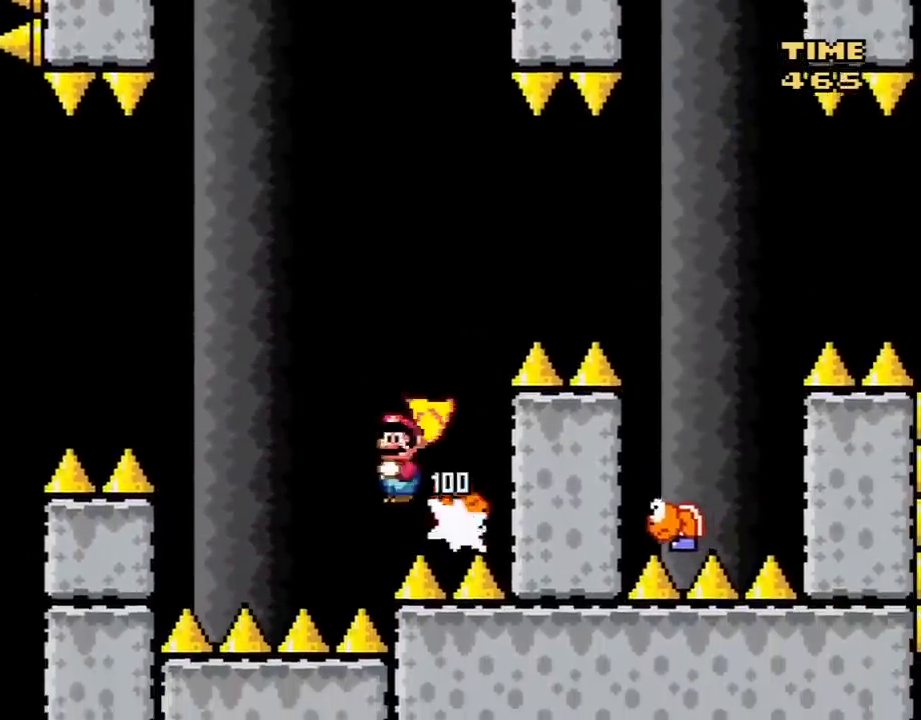
Gameplay with a controller (Nintendo layout); each line is a JSON object with the inputs held at the frame after it. "events" lists button and stick changes between this image and that frame as [ms after this image, input, new state], when the widget could be followed in between. Not read: L3 R3.
{"buttons": [], "events": [[250, "A", "up"], [367, "X", "up"]]}
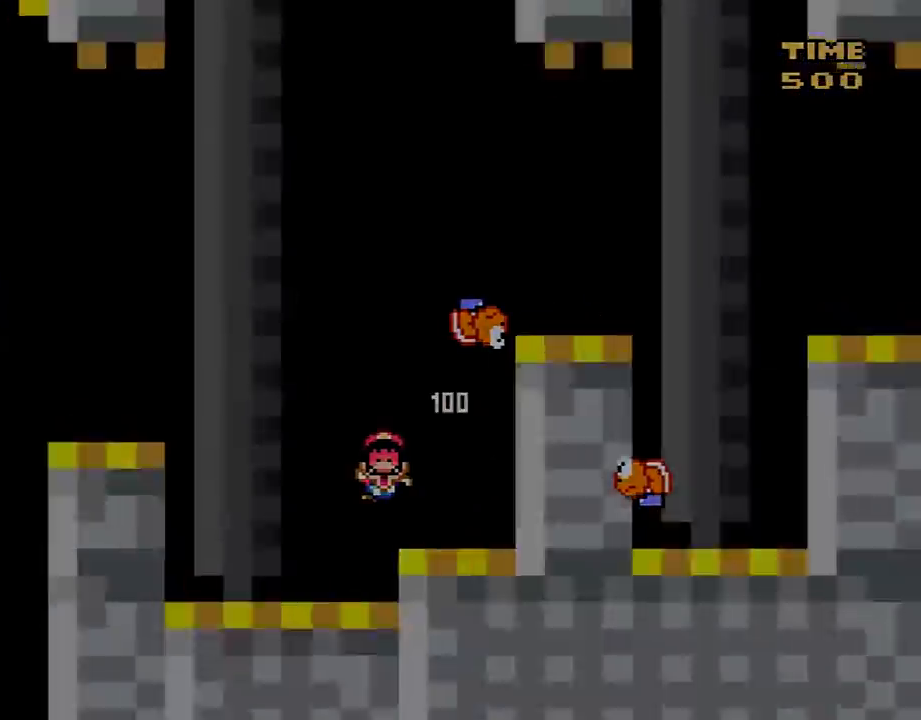
{"buttons": [], "events": [[83, "Y", "down"], [233, "Y", "up"]]}
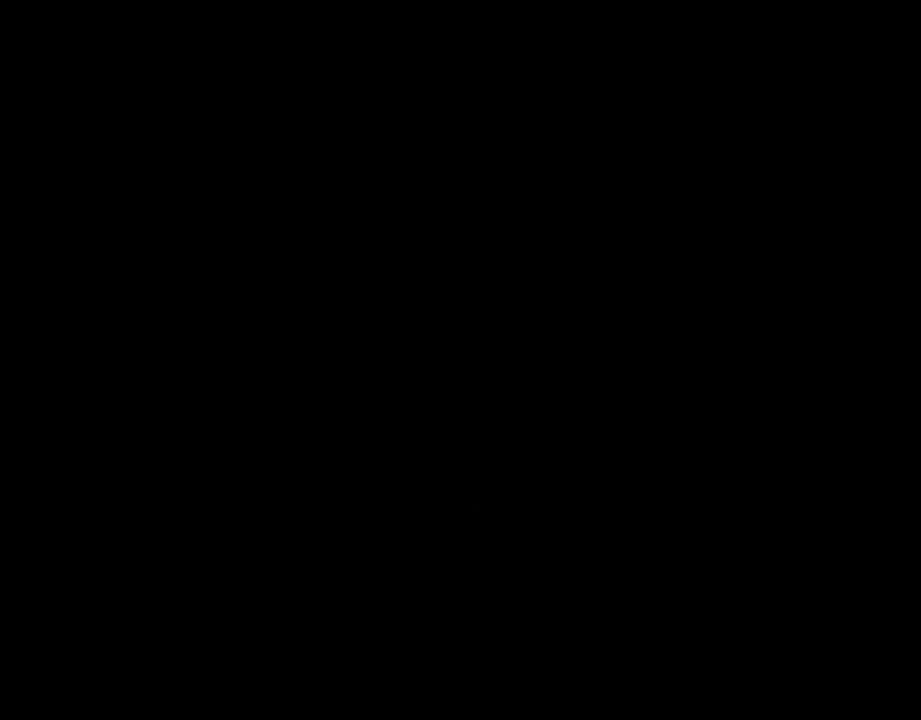
{"buttons": ["B"], "events": [[50, "B", "down"]]}
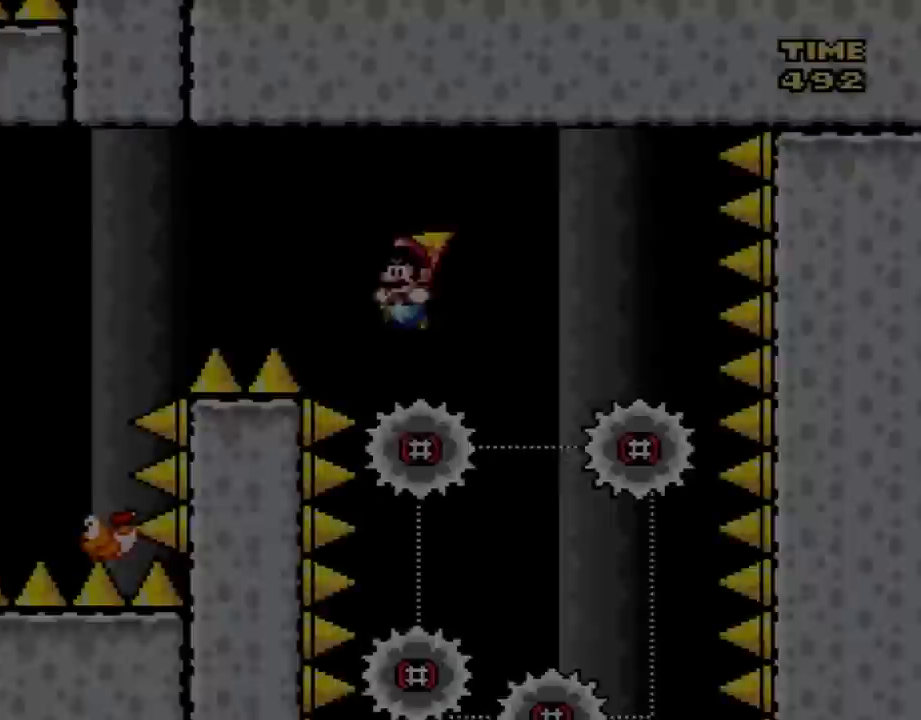
{"buttons": ["Y"], "events": [[17, "Y", "down"], [183, "DPAD_RIGHT", "down"], [217, "B", "up"], [317, "DPAD_RIGHT", "up"]]}
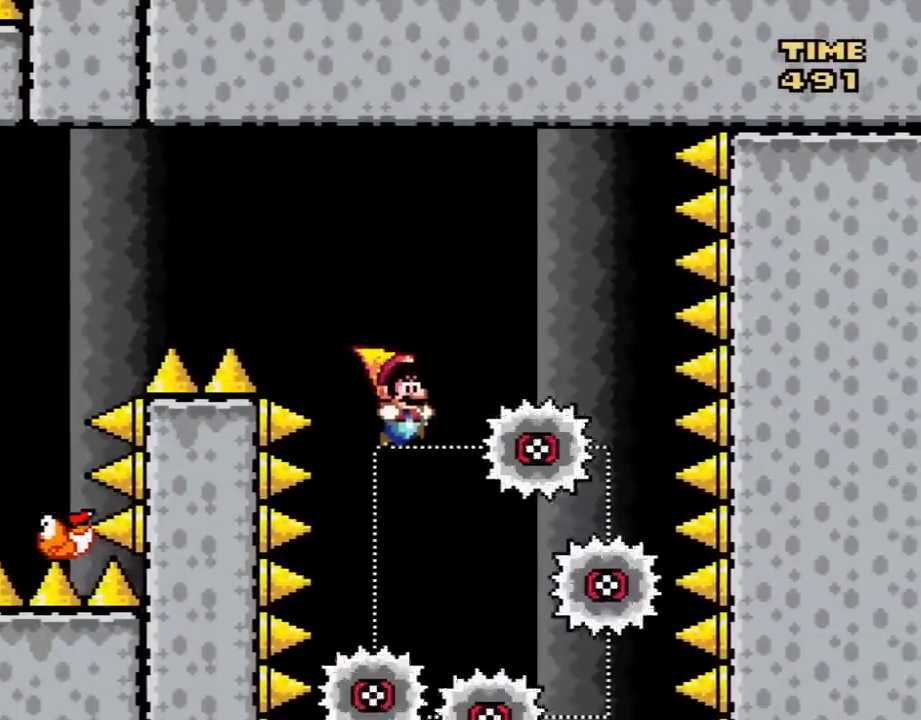
{"buttons": ["Y", "DPAD_LEFT"], "events": [[67, "Y", "up"], [100, "Y", "down"], [350, "DPAD_LEFT", "down"]]}
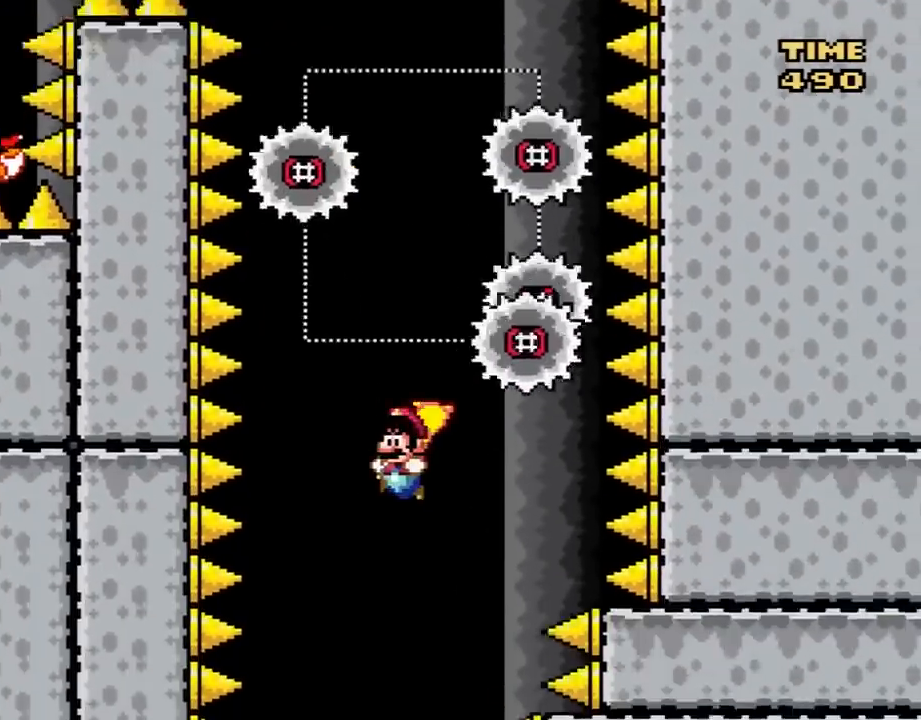
{"buttons": ["B", "Y"], "events": [[67, "DPAD_LEFT", "up"], [150, "B", "down"], [150, "DPAD_RIGHT", "down"], [283, "DPAD_RIGHT", "up"]]}
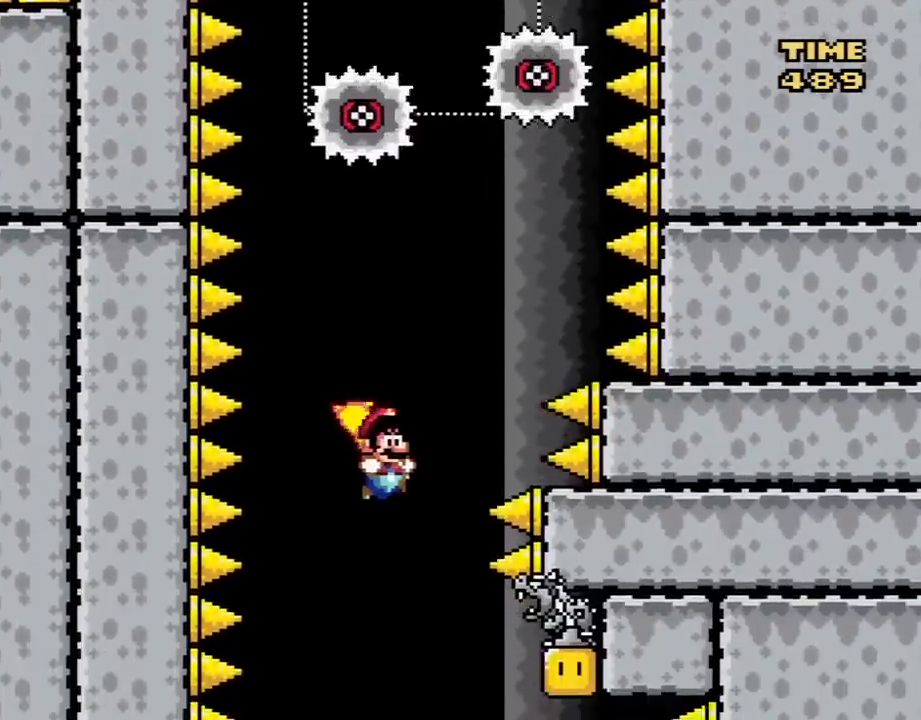
{"buttons": ["B", "Y"], "events": [[67, "DPAD_LEFT", "down"], [167, "DPAD_LEFT", "up"], [250, "DPAD_RIGHT", "down"], [350, "DPAD_RIGHT", "up"]]}
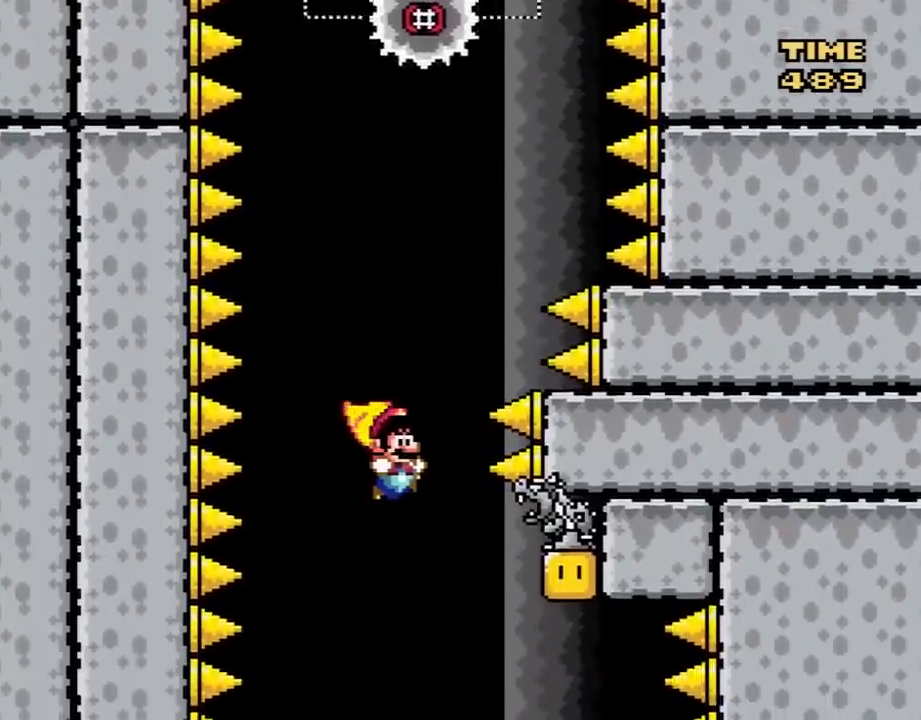
{"buttons": ["B"], "events": [[117, "DPAD_RIGHT", "down"], [217, "DPAD_RIGHT", "up"], [367, "DPAD_RIGHT", "down"], [467, "Y", "up"], [500, "DPAD_RIGHT", "up"]]}
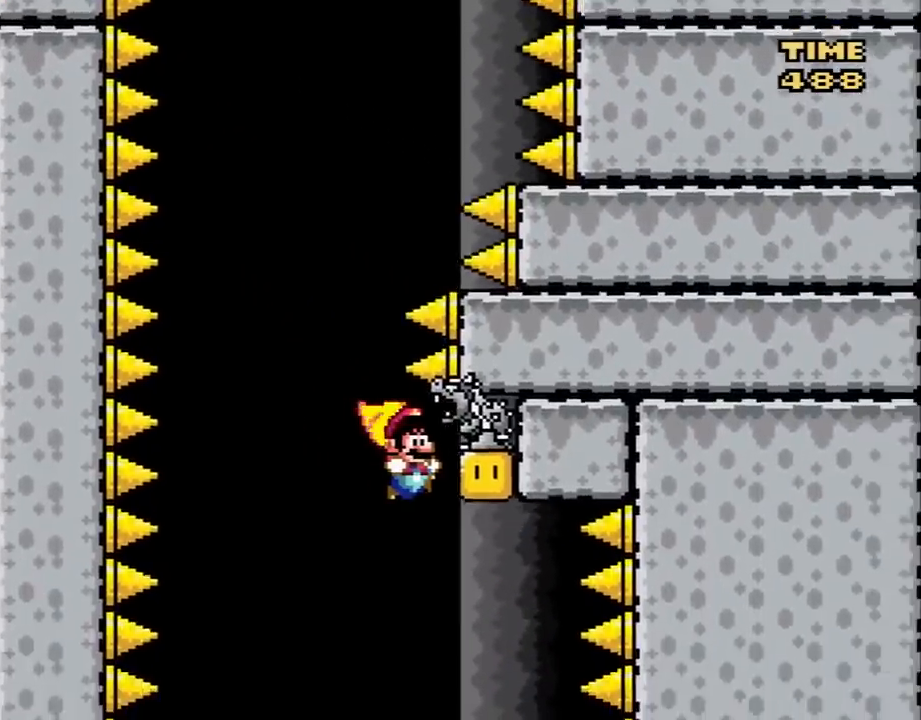
{"buttons": ["B", "Y", "DPAD_RIGHT"], "events": [[67, "Y", "down"], [83, "DPAD_LEFT", "down"], [217, "DPAD_LEFT", "up"], [467, "DPAD_RIGHT", "down"]]}
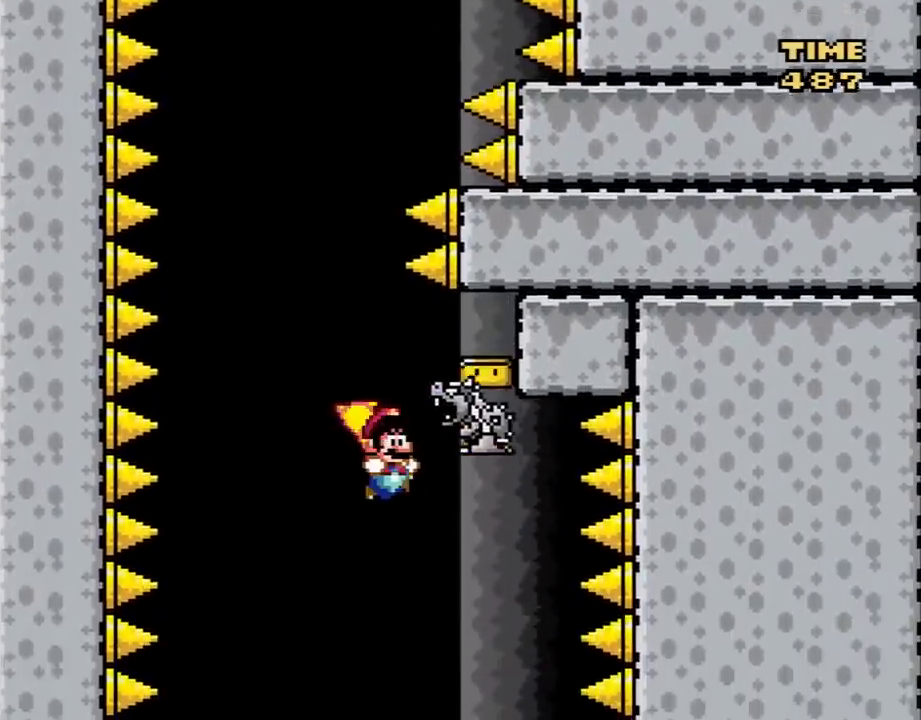
{"buttons": ["Y", "DPAD_LEFT"], "events": [[83, "B", "up"], [117, "DPAD_RIGHT", "up"], [500, "DPAD_LEFT", "down"]]}
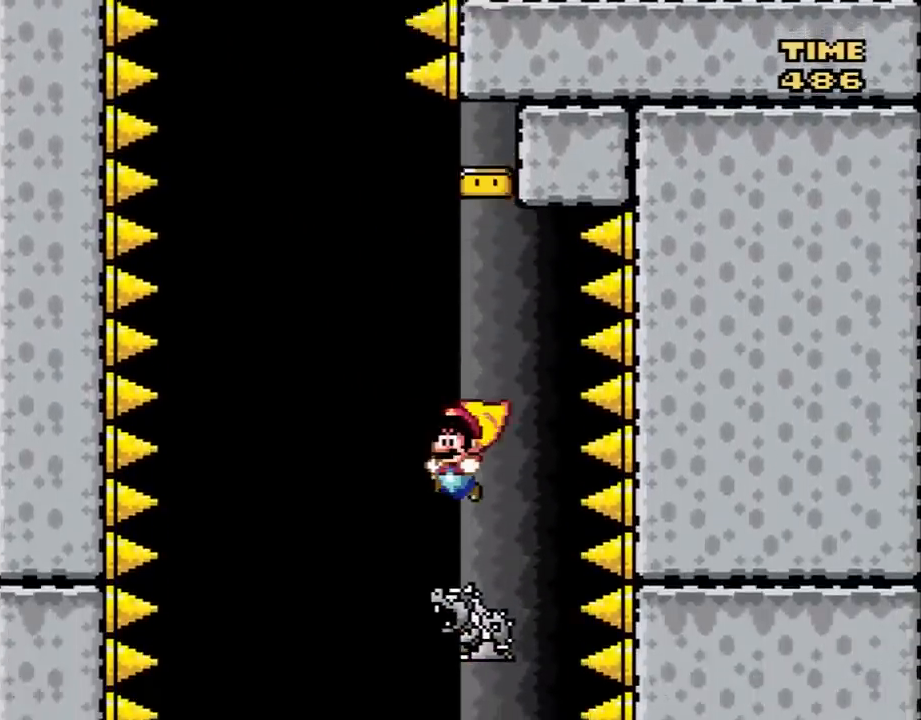
{"buttons": ["Y", "DPAD_LEFT"], "events": [[83, "DPAD_LEFT", "up"], [183, "DPAD_RIGHT", "down"], [300, "DPAD_RIGHT", "up"], [500, "DPAD_LEFT", "down"]]}
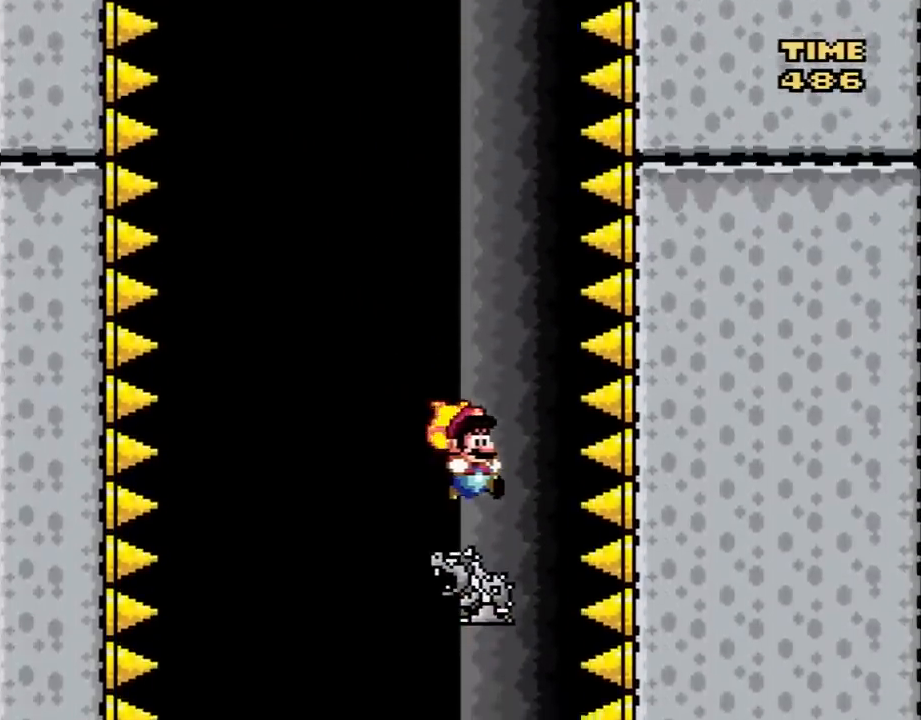
{"buttons": ["X"], "events": [[83, "DPAD_LEFT", "up"], [150, "Y", "up"], [183, "X", "down"], [283, "DPAD_RIGHT", "down"], [317, "DPAD_RIGHT", "up"]]}
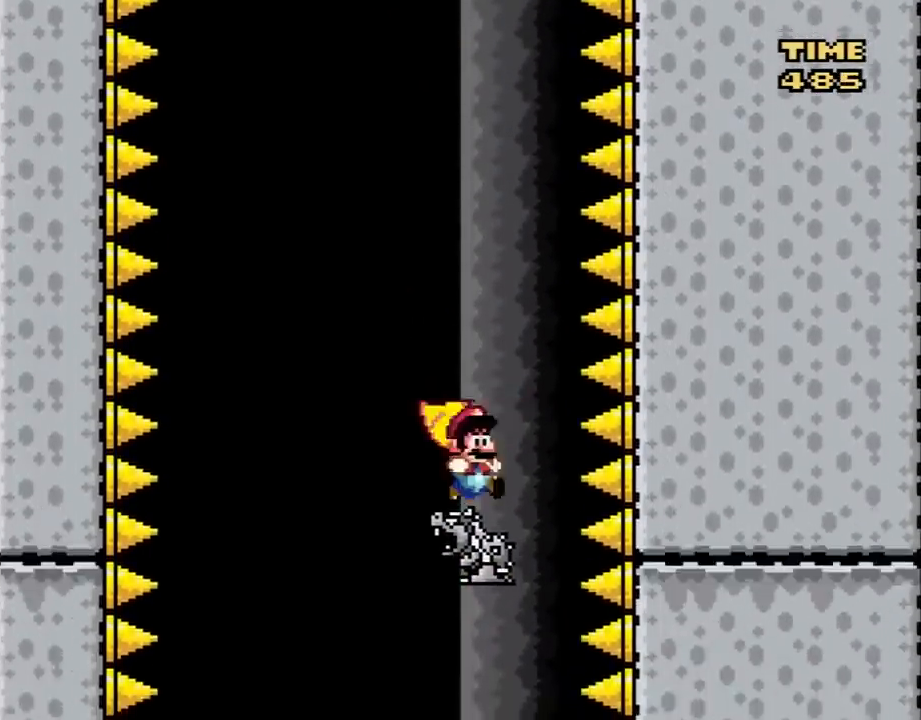
{"buttons": ["X", "DPAD_LEFT"], "events": [[183, "DPAD_LEFT", "down"], [250, "DPAD_LEFT", "up"], [500, "DPAD_LEFT", "down"]]}
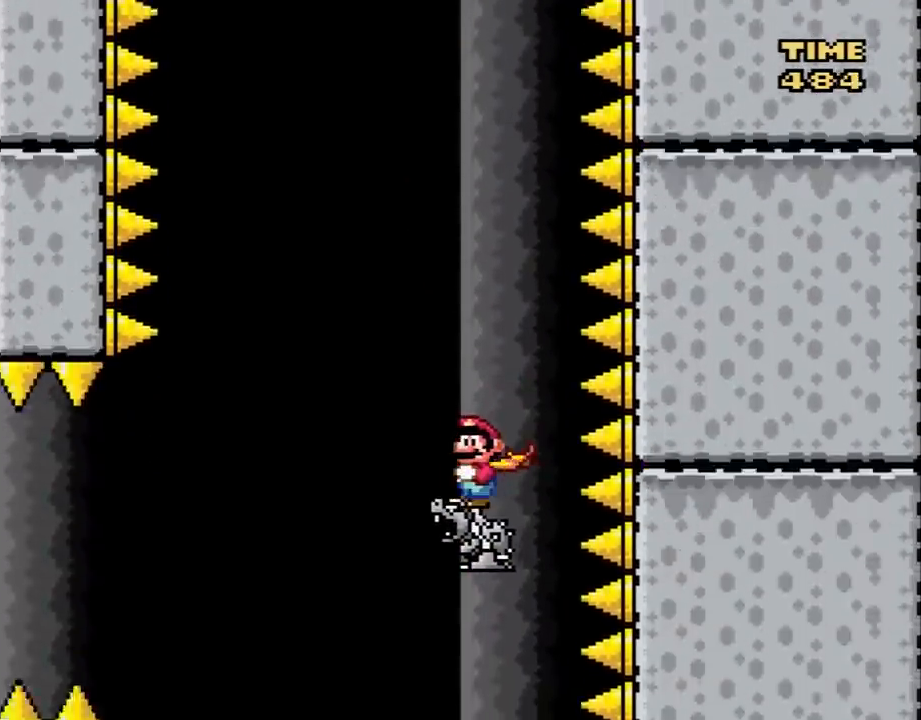
{"buttons": ["A", "X", "DPAD_LEFT"], "events": [[217, "A", "down"]]}
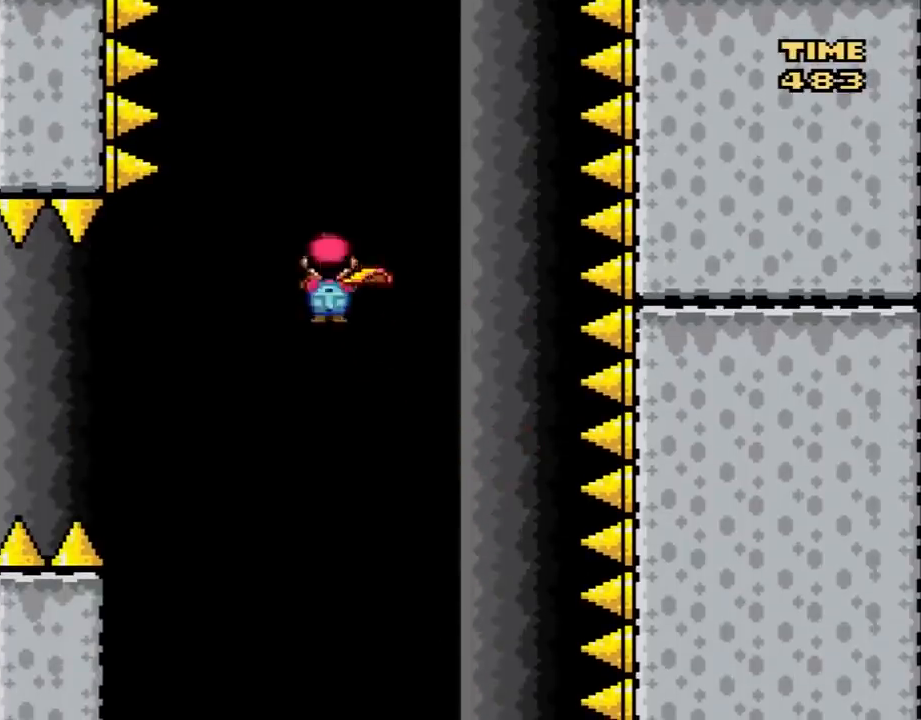
{"buttons": ["A", "X", "DPAD_LEFT"], "events": [[83, "DPAD_LEFT", "up"], [150, "DPAD_RIGHT", "down"], [250, "DPAD_RIGHT", "up"], [283, "DPAD_LEFT", "down"]]}
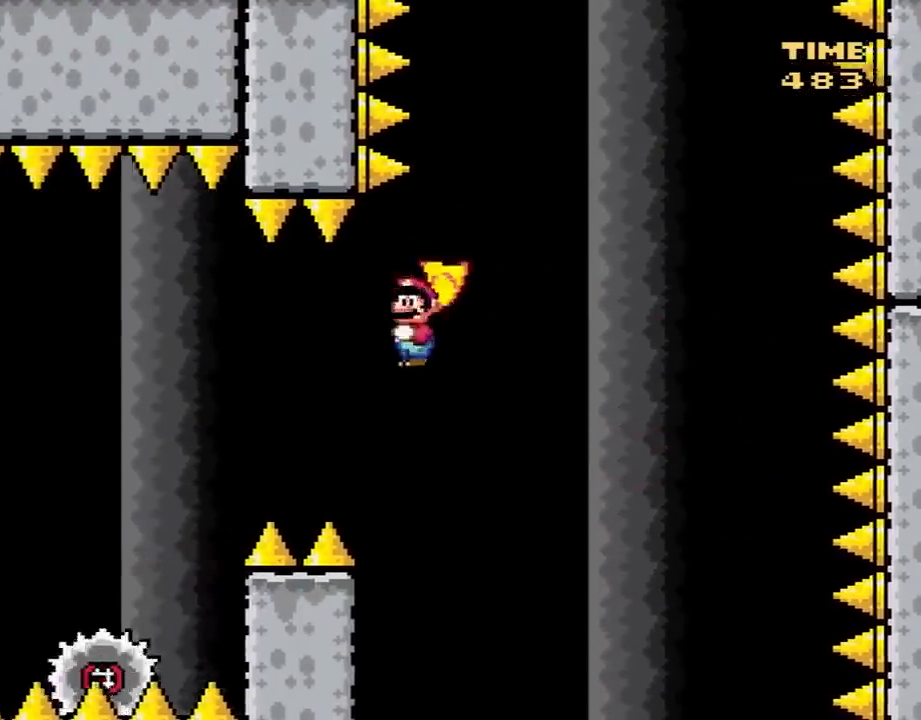
{"buttons": ["A", "X"], "events": [[483, "DPAD_LEFT", "up"]]}
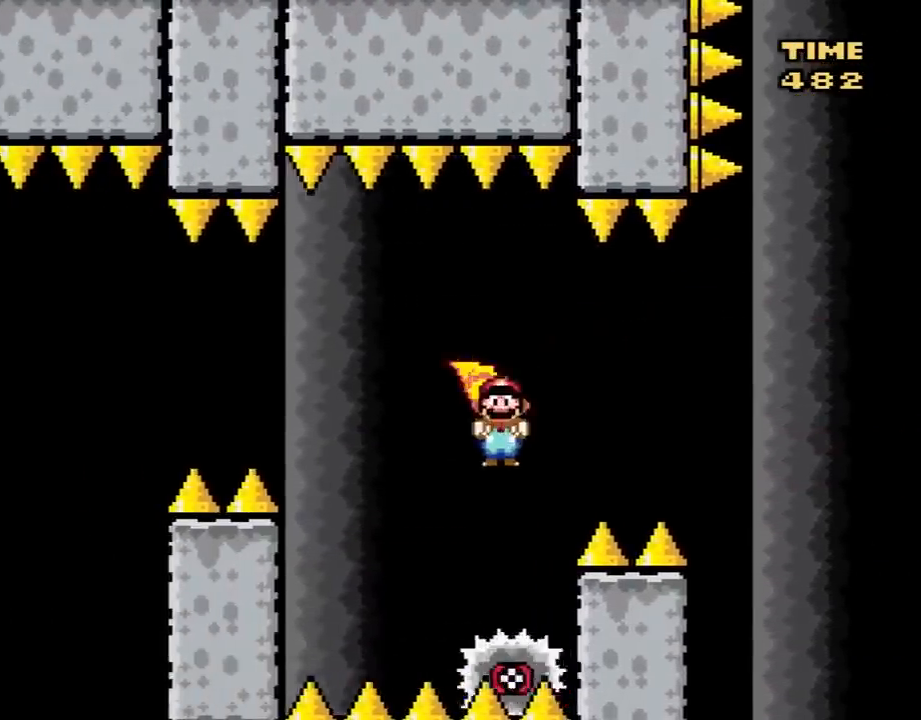
{"buttons": ["A", "X"], "events": [[183, "DPAD_RIGHT", "down"], [267, "DPAD_RIGHT", "up"]]}
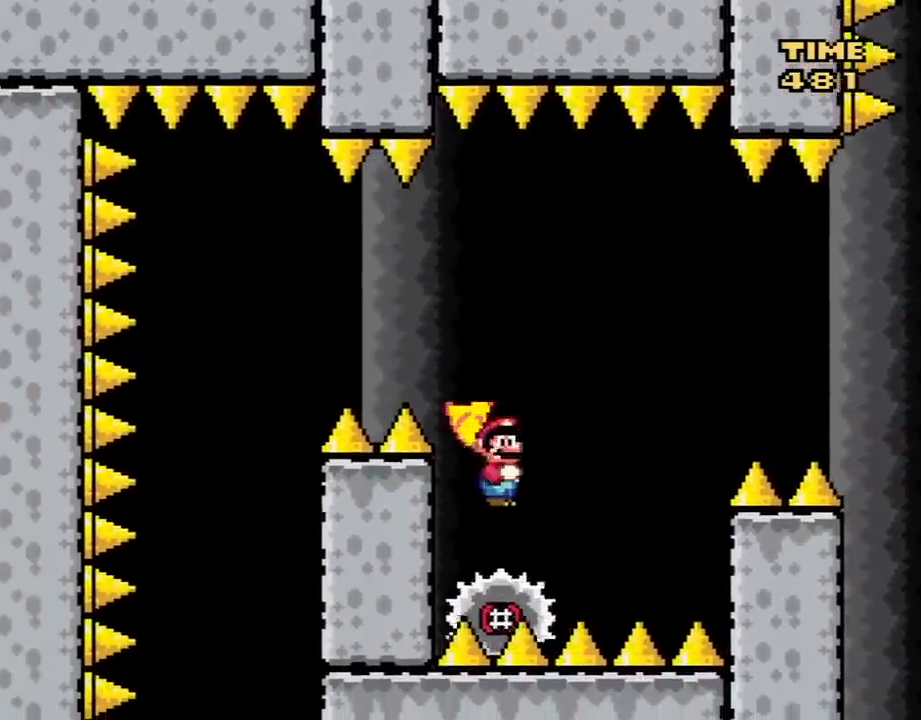
{"buttons": ["A", "X", "DPAD_LEFT"], "events": [[117, "DPAD_RIGHT", "down"], [467, "DPAD_LEFT", "down"], [467, "DPAD_RIGHT", "up"]]}
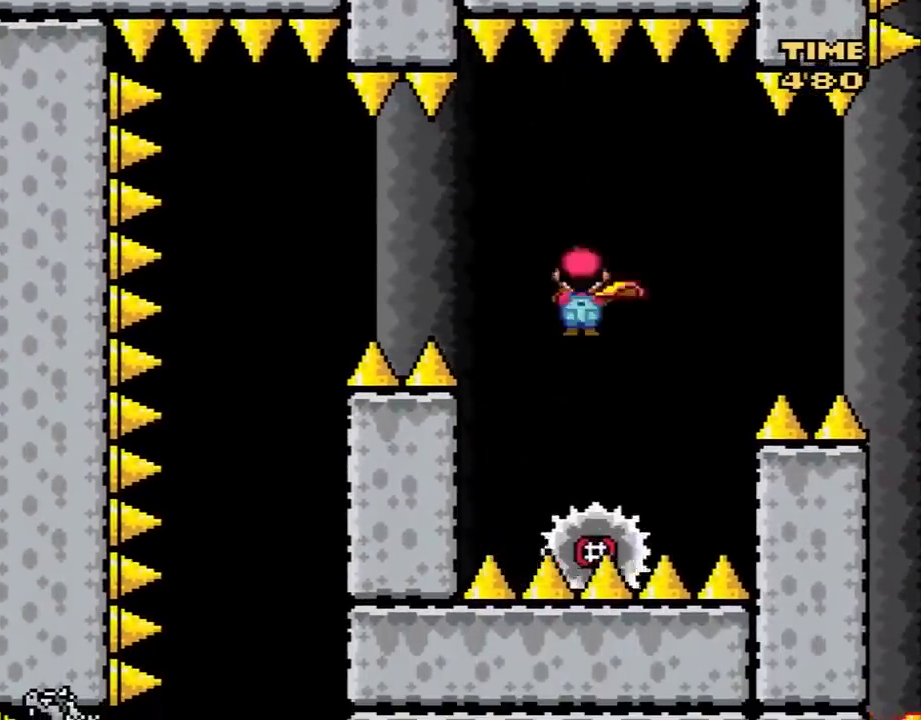
{"buttons": ["A", "X", "DPAD_LEFT"], "events": []}
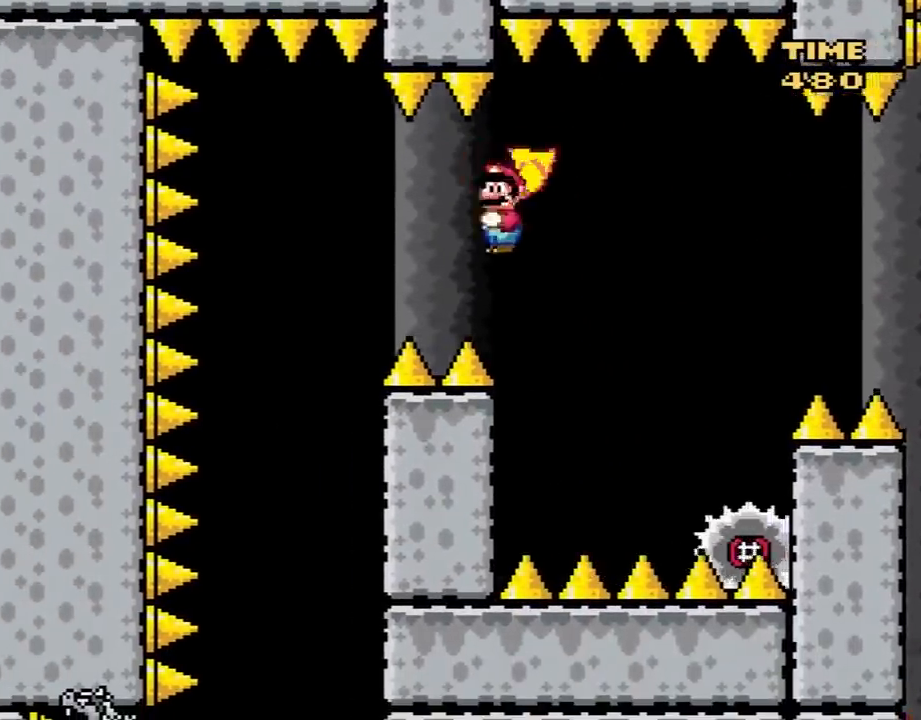
{"buttons": ["A", "X"], "events": [[267, "DPAD_LEFT", "up"], [333, "DPAD_RIGHT", "down"], [433, "DPAD_RIGHT", "up"]]}
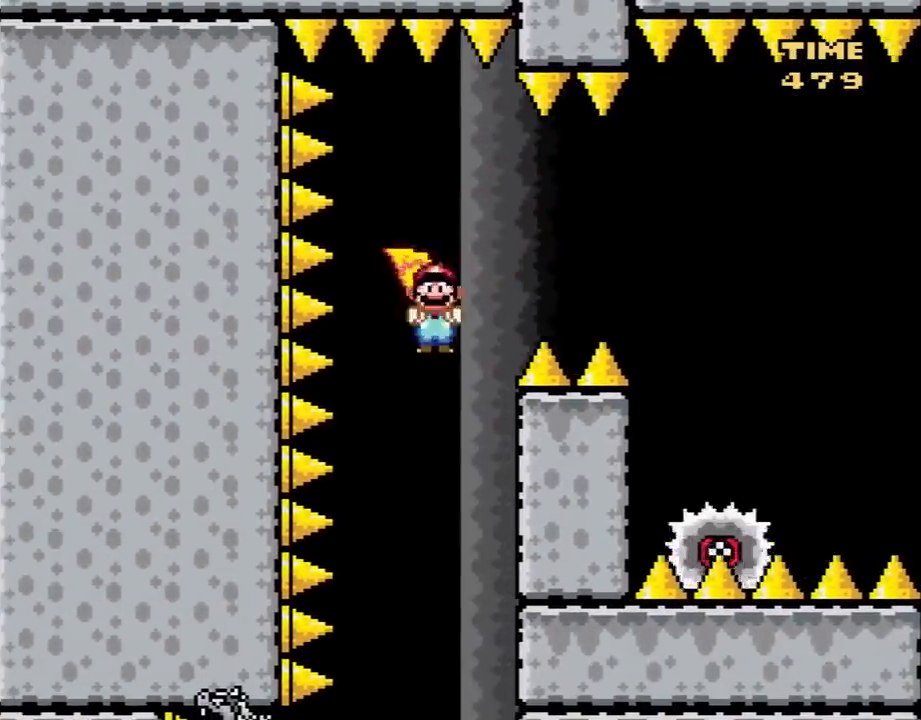
{"buttons": ["A", "X", "DPAD_RIGHT"], "events": [[483, "DPAD_RIGHT", "down"]]}
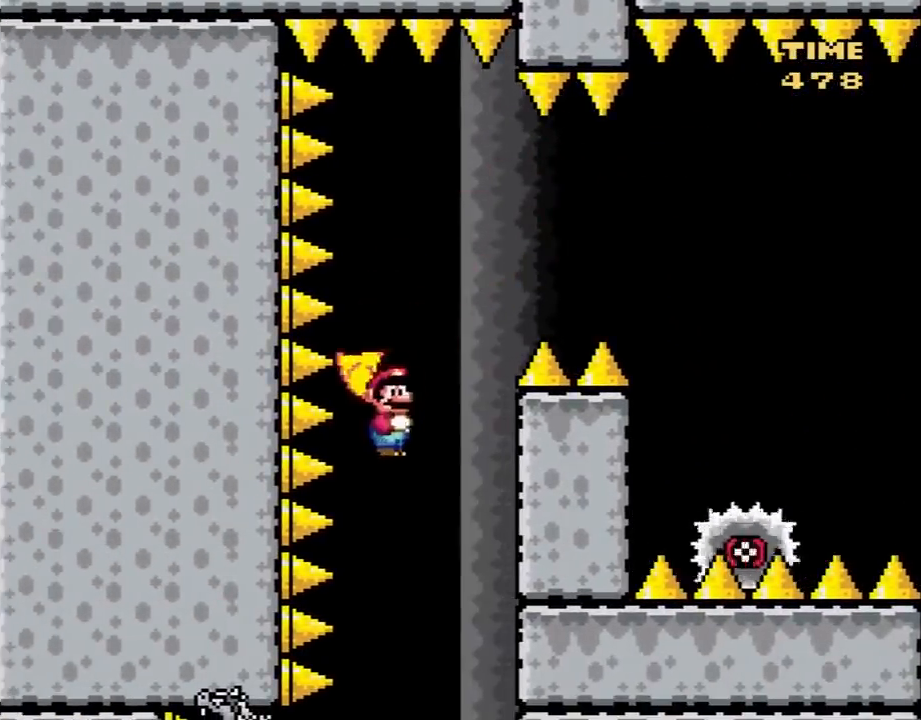
{"buttons": ["A", "X"], "events": [[50, "DPAD_RIGHT", "up"], [367, "DPAD_LEFT", "down"], [467, "DPAD_LEFT", "up"]]}
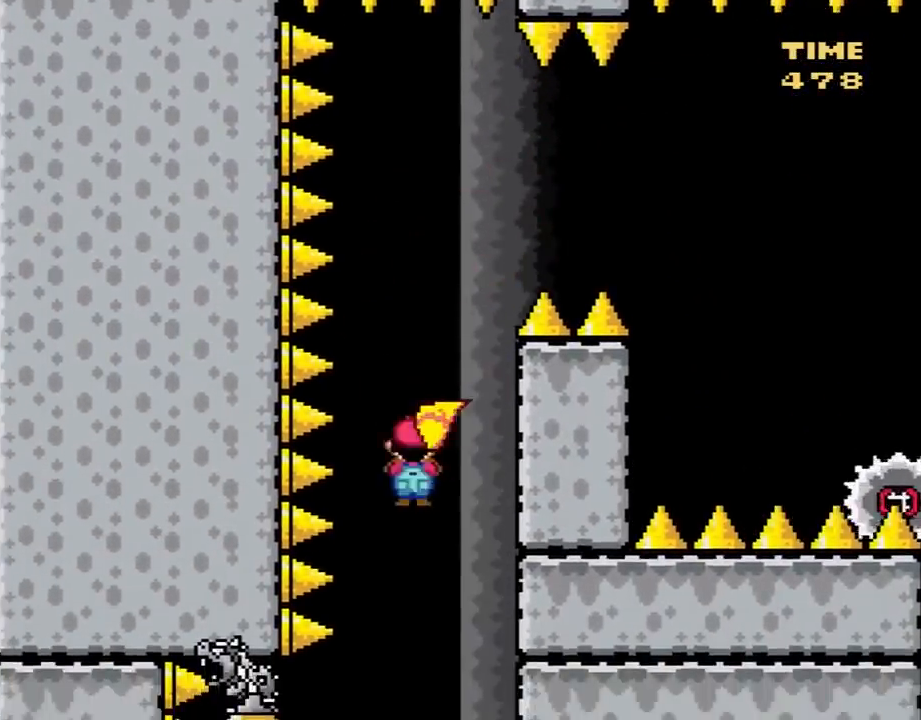
{"buttons": ["A", "X"], "events": [[100, "DPAD_RIGHT", "down"], [133, "DPAD_RIGHT", "up"]]}
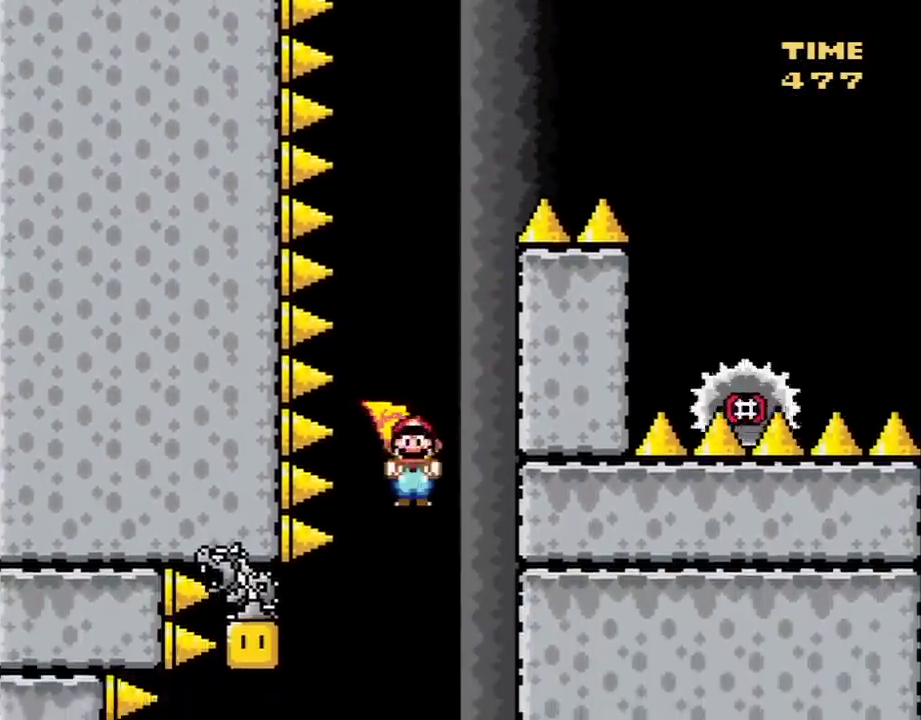
{"buttons": ["A", "X"], "events": [[283, "DPAD_LEFT", "down"], [383, "DPAD_LEFT", "up"]]}
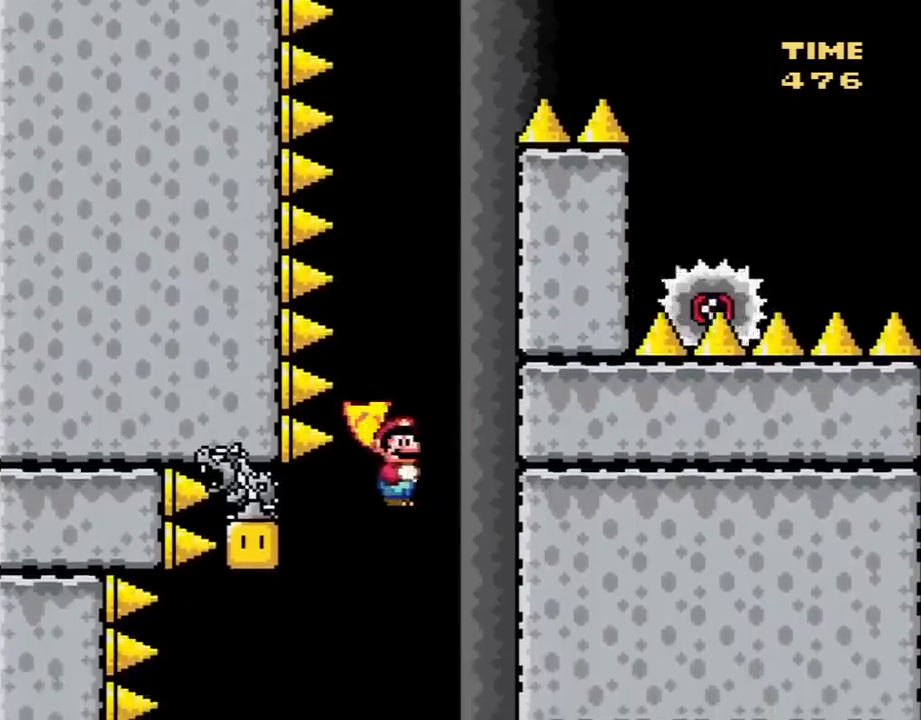
{"buttons": ["A", "X", "DPAD_RIGHT"], "events": [[100, "DPAD_LEFT", "down"], [350, "DPAD_LEFT", "up"], [450, "DPAD_RIGHT", "down"]]}
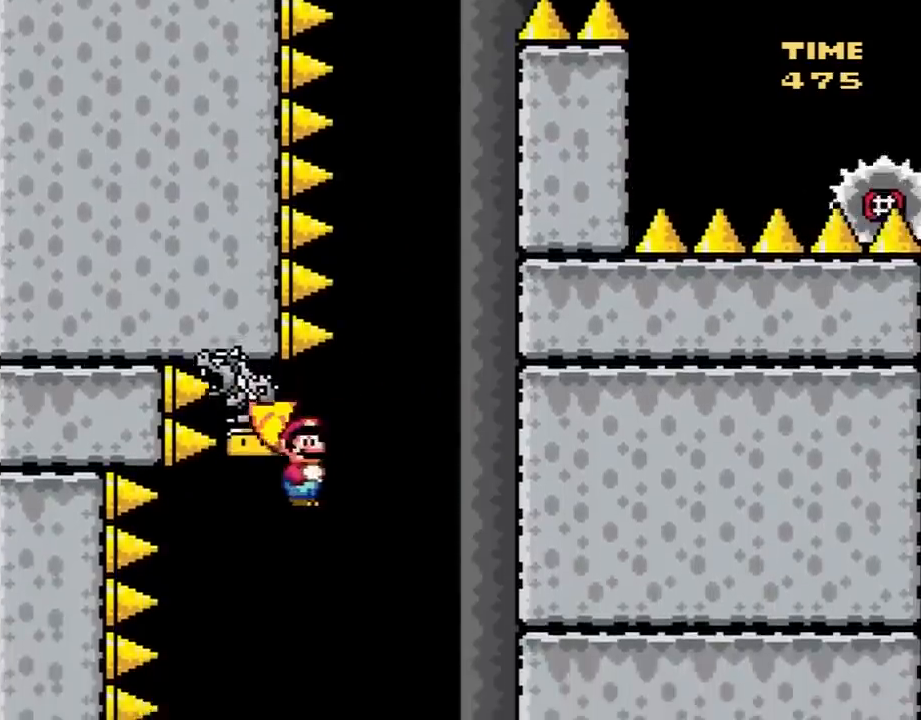
{"buttons": ["X"], "events": [[133, "DPAD_RIGHT", "up"], [200, "DPAD_LEFT", "down"], [217, "A", "up"], [283, "X", "up"], [317, "X", "down"], [383, "DPAD_LEFT", "up"]]}
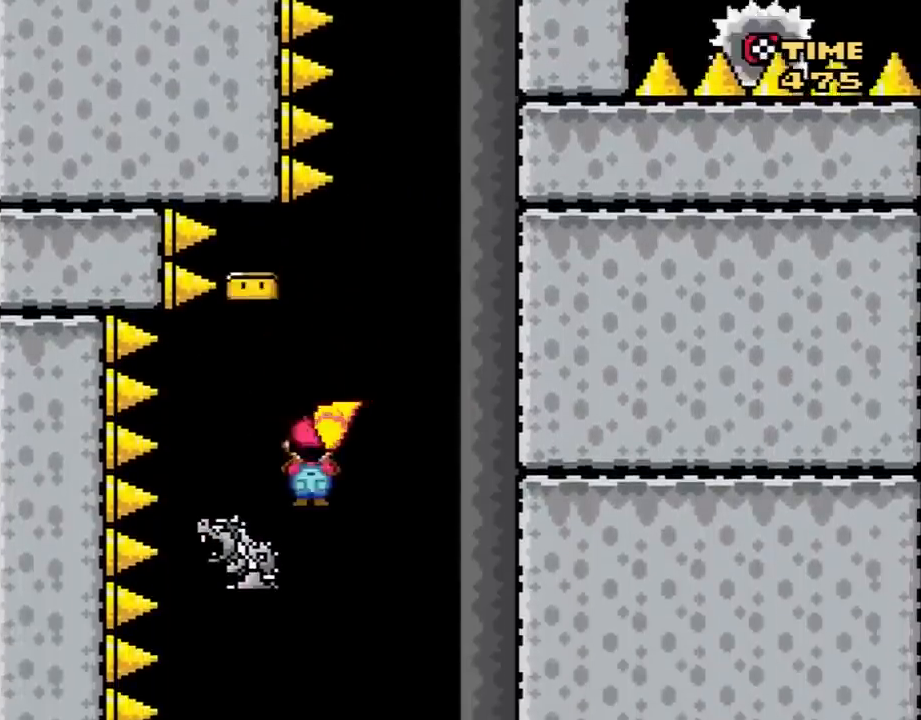
{"buttons": ["X"], "events": [[317, "DPAD_RIGHT", "down"], [383, "DPAD_RIGHT", "up"]]}
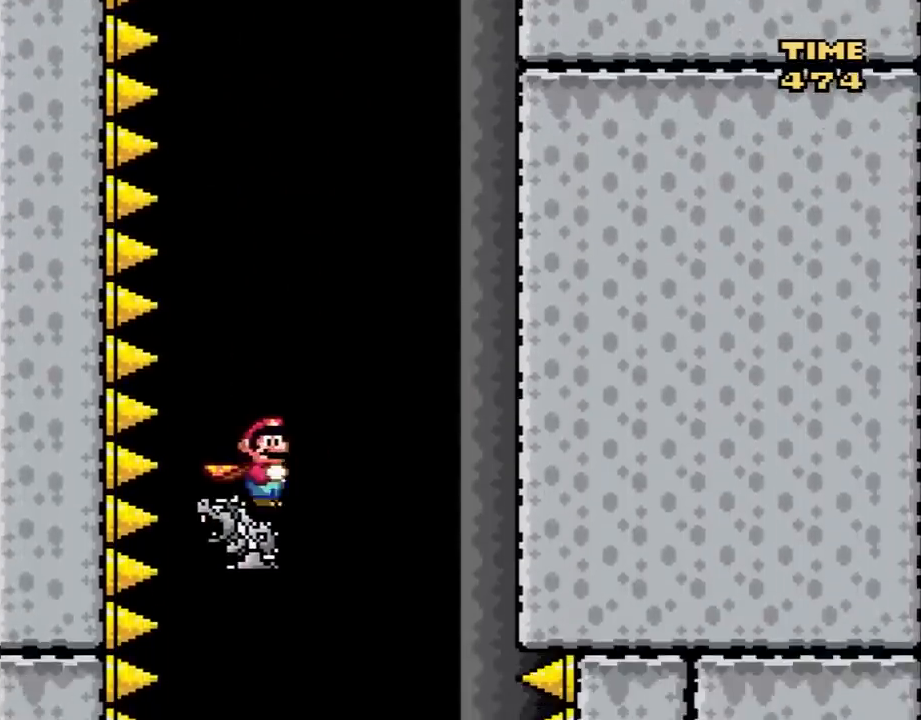
{"buttons": ["Y"], "events": [[33, "DPAD_LEFT", "down"], [100, "DPAD_LEFT", "up"], [350, "DPAD_LEFT", "down"], [383, "X", "up"], [417, "DPAD_LEFT", "up"], [417, "Y", "down"]]}
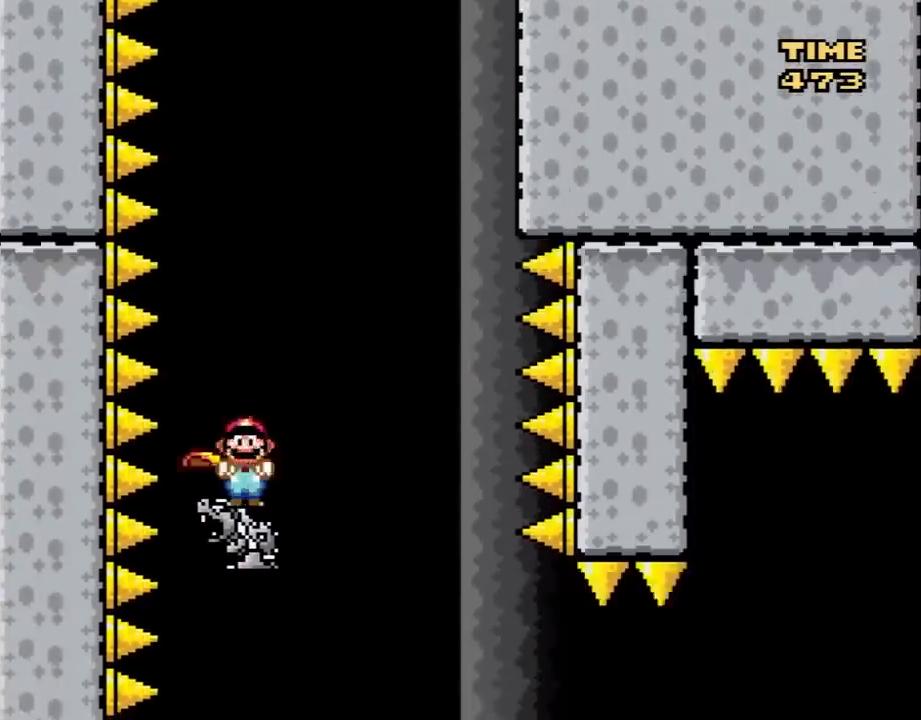
{"buttons": ["B", "Y", "DPAD_RIGHT"], "events": [[433, "DPAD_RIGHT", "down"], [500, "B", "down"]]}
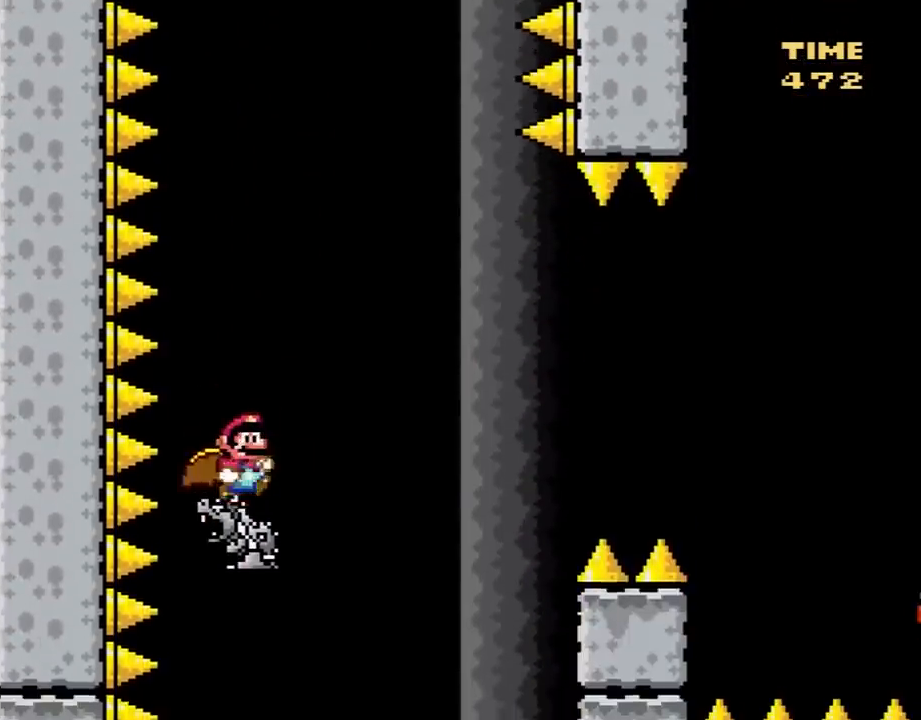
{"buttons": ["Y", "DPAD_RIGHT"], "events": [[433, "B", "up"]]}